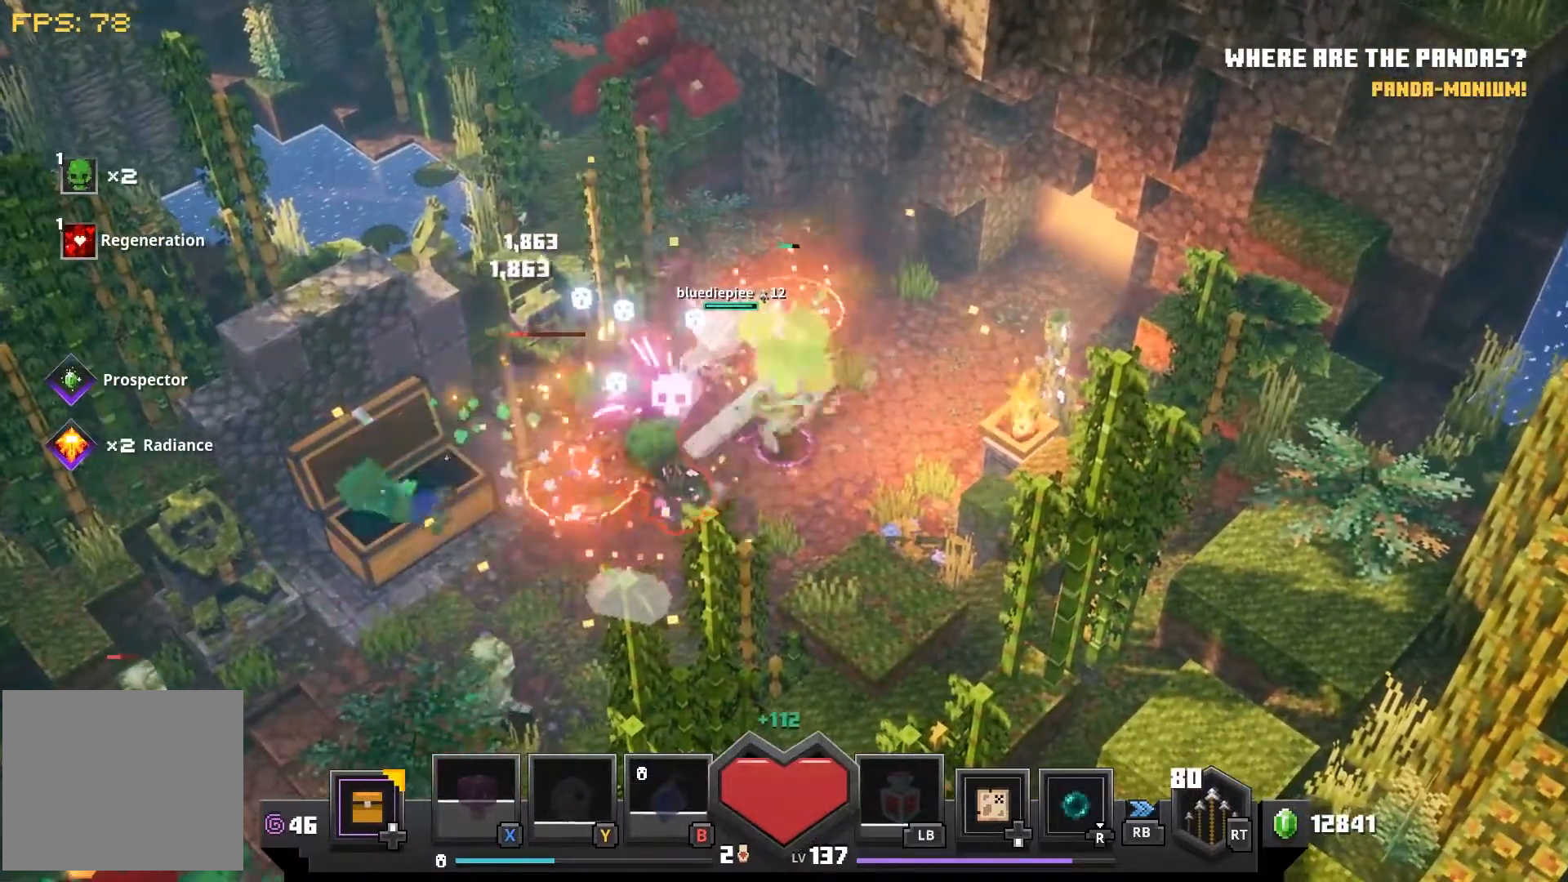
Gameplay with a controller (PlayStation layout); each line is a JSON object with the inputs held at the frame after it. "events" lists button and stick changes between this image and that frame as [ms after this image, input, new state], when the widget could be followed in between.
{"buttons": [], "left_stick": "center", "right_stick": "center", "events": [[83, "CROSS", "up"], [183, "CROSS", "down"], [283, "CROSS", "up"], [383, "CROSS", "down"], [467, "CROSS", "up"]]}
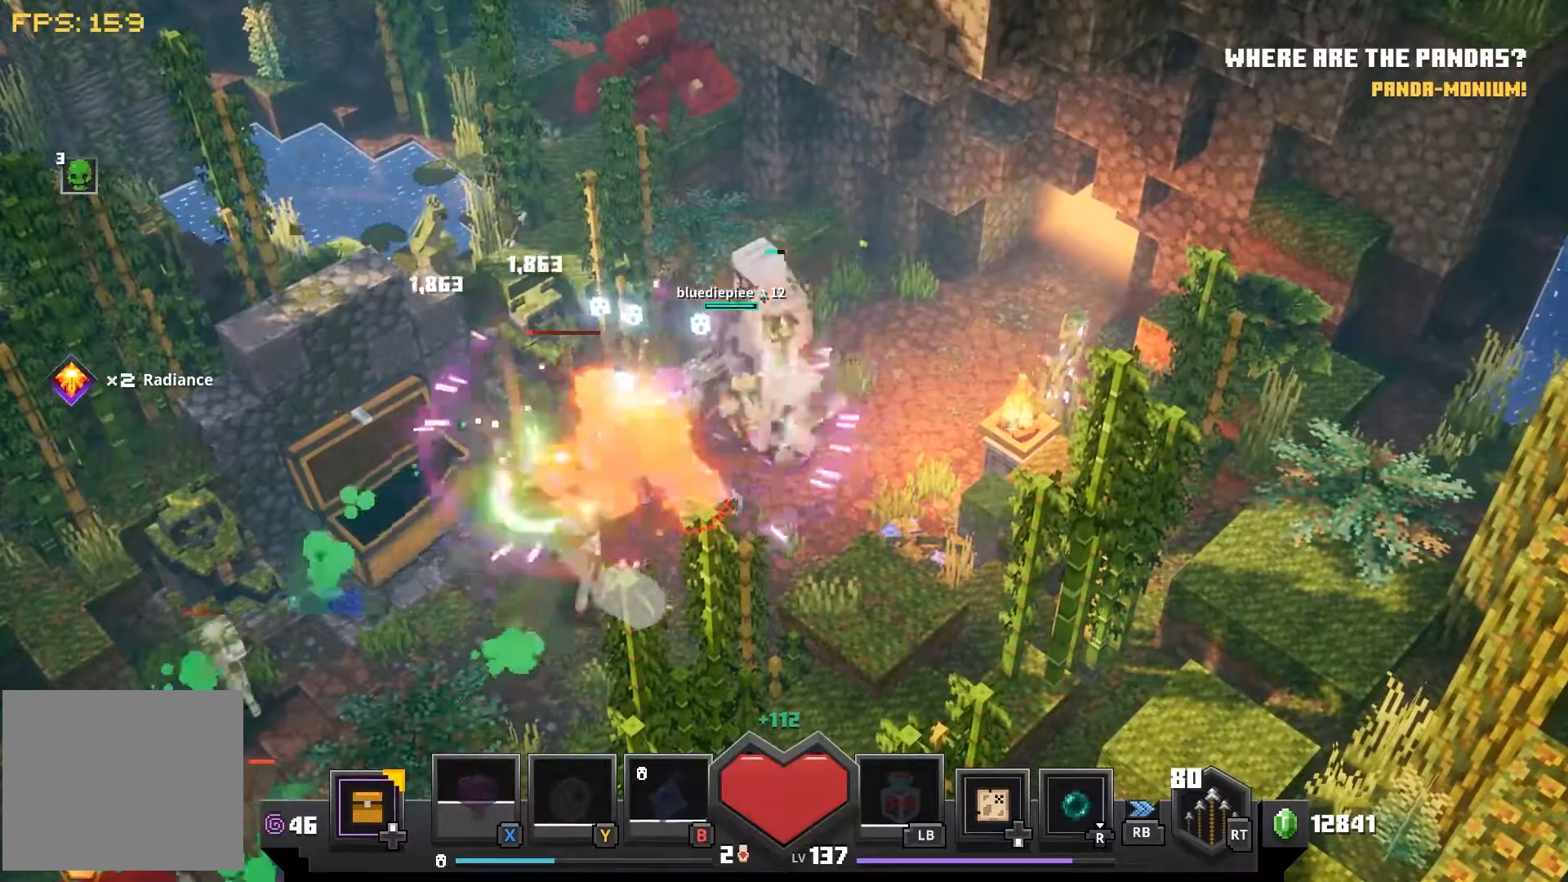
{"buttons": [], "left_stick": "center", "right_stick": "center", "events": [[133, "CROSS", "down"], [150, "CROSS", "up"], [250, "CROSS", "down"], [367, "CROSS", "up"], [433, "CROSS", "down"], [500, "CROSS", "up"]]}
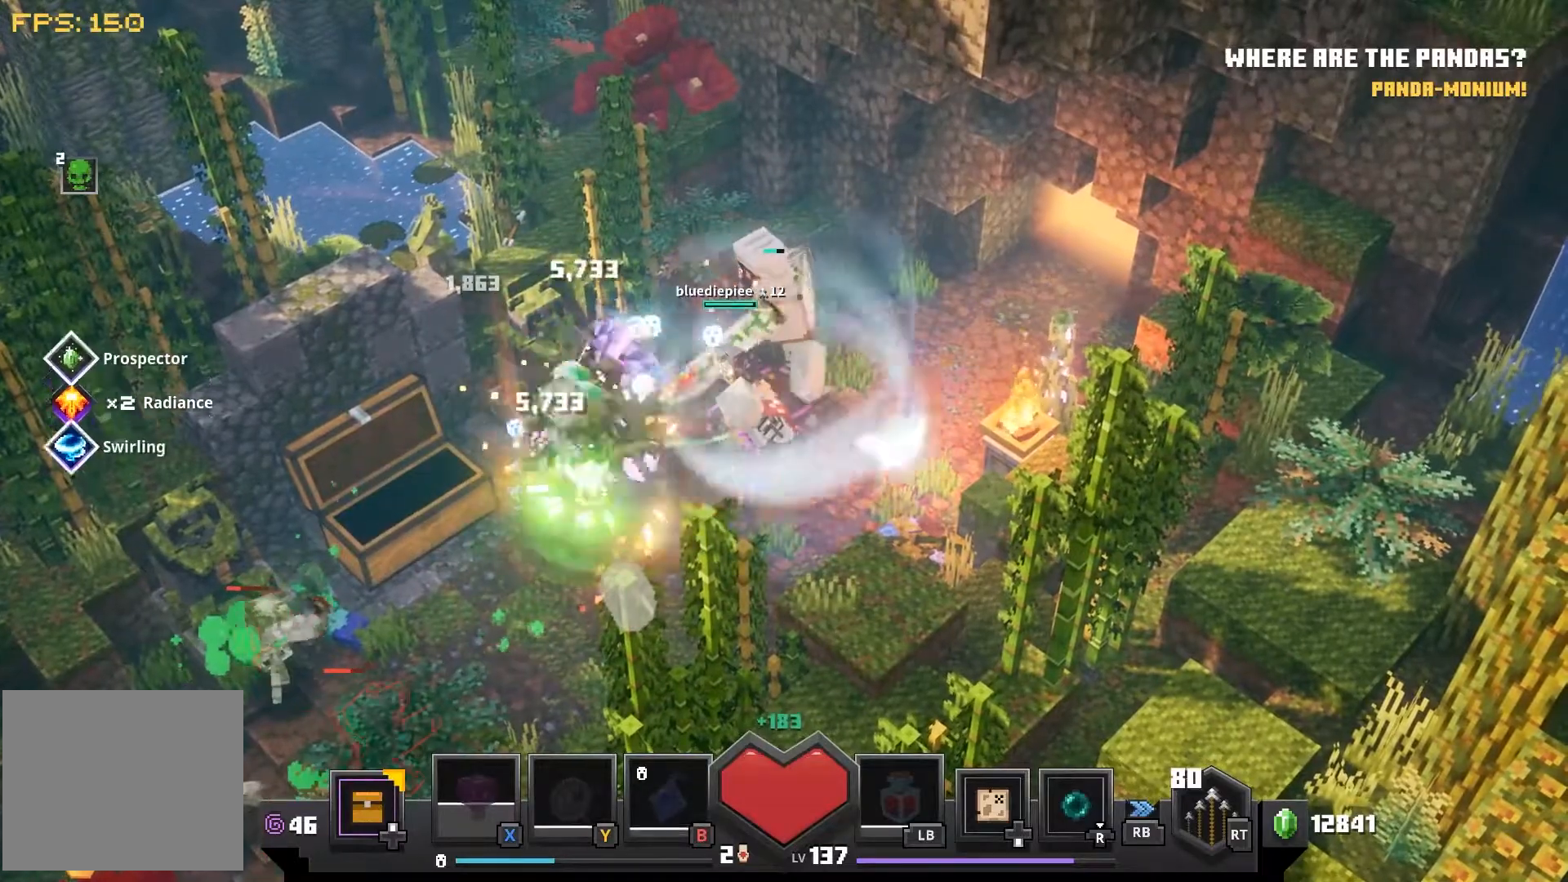
{"buttons": [], "left_stick": "center", "right_stick": "center", "events": [[100, "CROSS", "down"], [183, "CROSS", "up"], [283, "CROSS", "down"], [383, "CROSS", "up"]]}
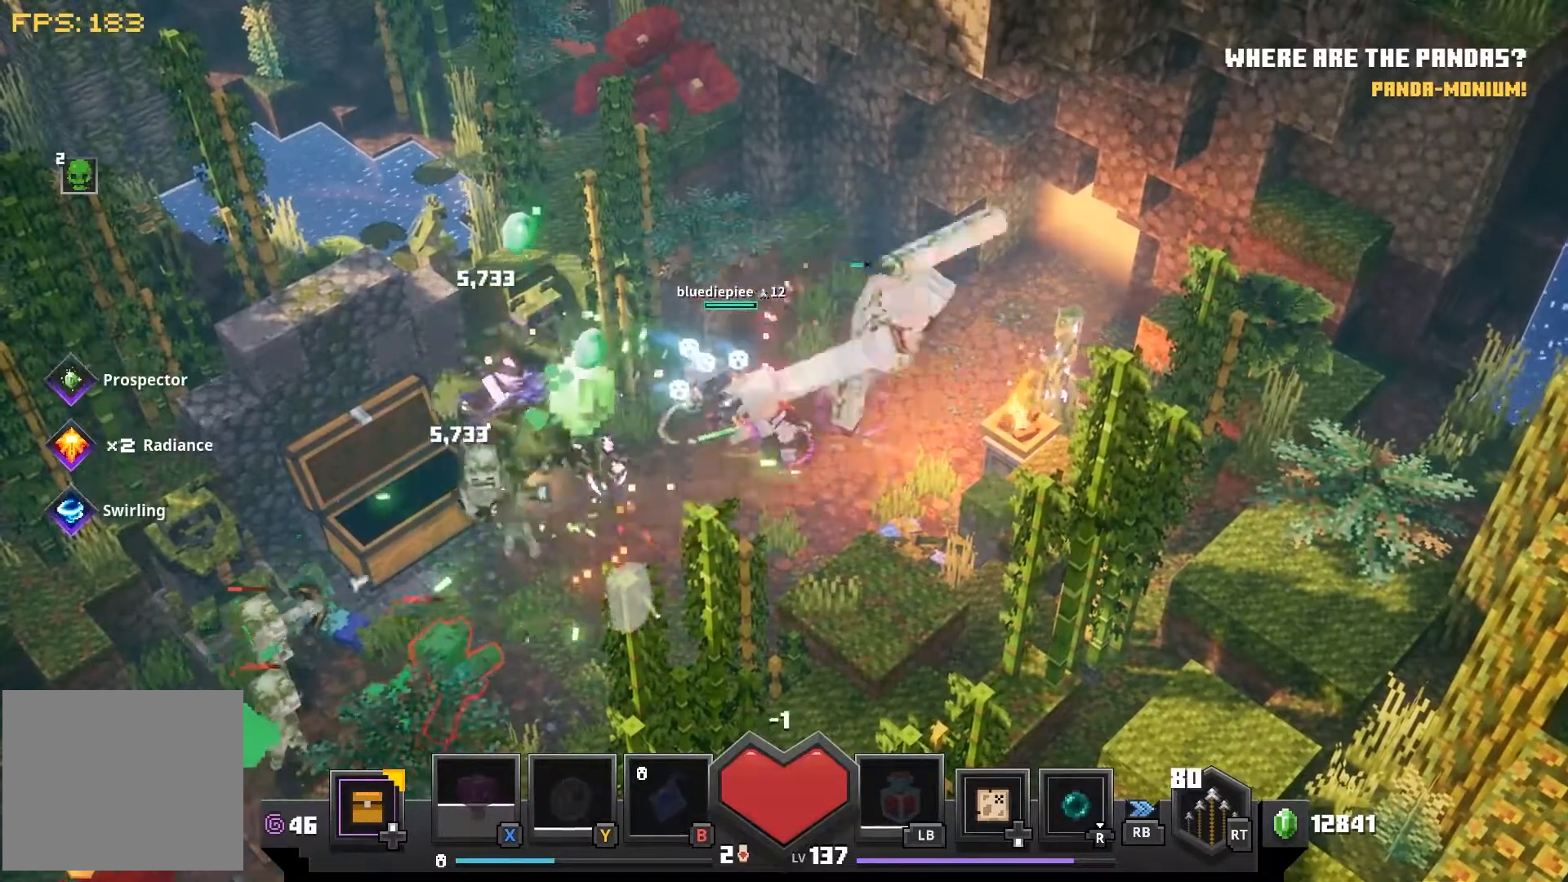
{"buttons": [], "left_stick": "down-left", "right_stick": "center", "events": [[83, "left_stick", "down-left"]]}
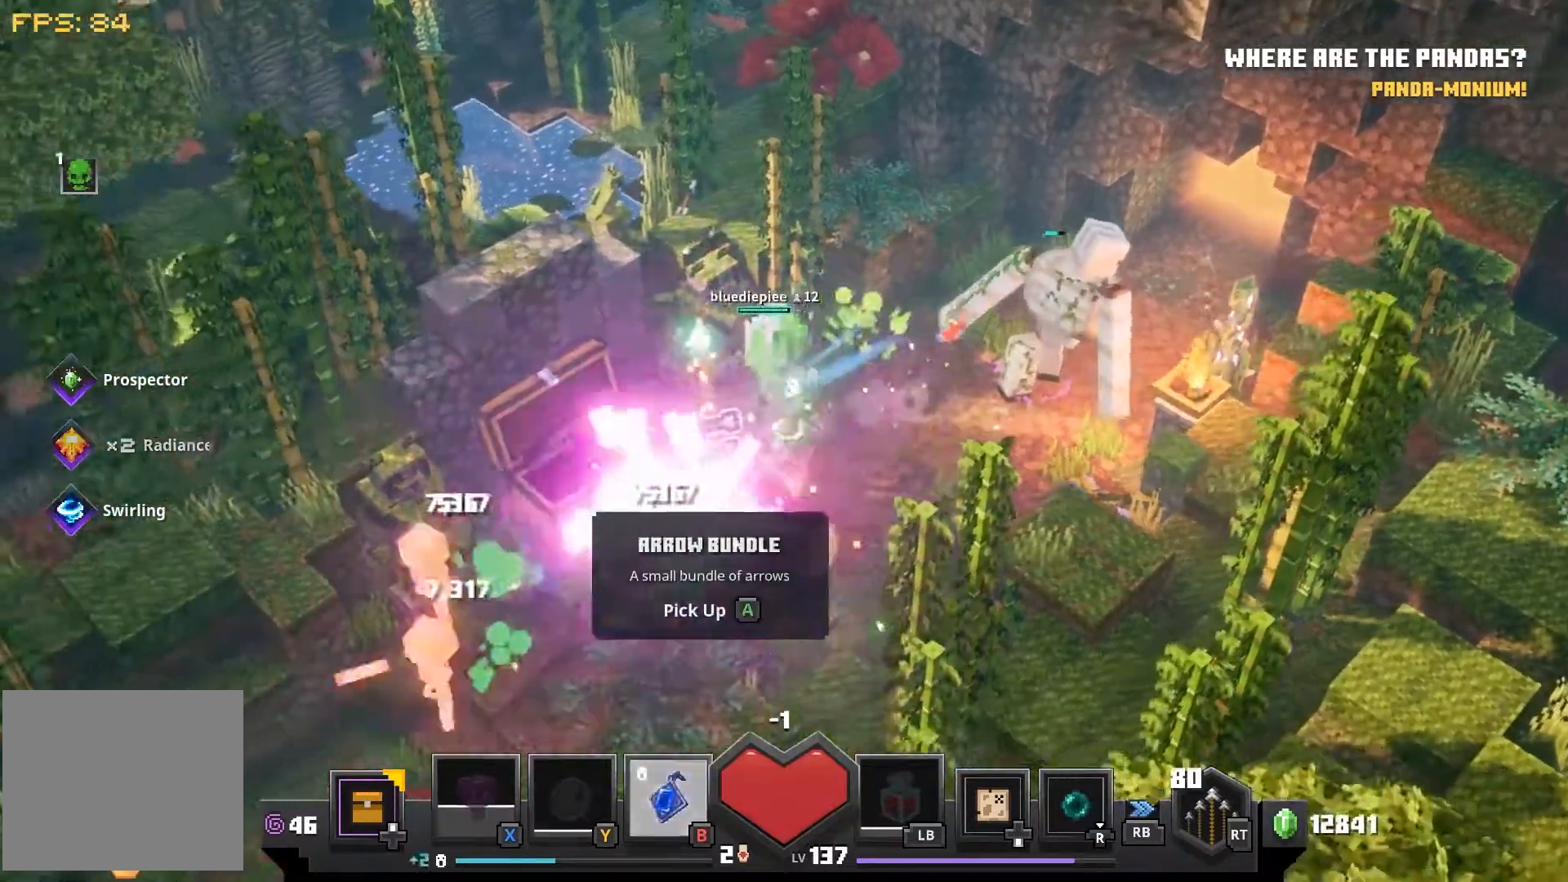
{"buttons": [], "left_stick": "down-left", "right_stick": "center", "events": []}
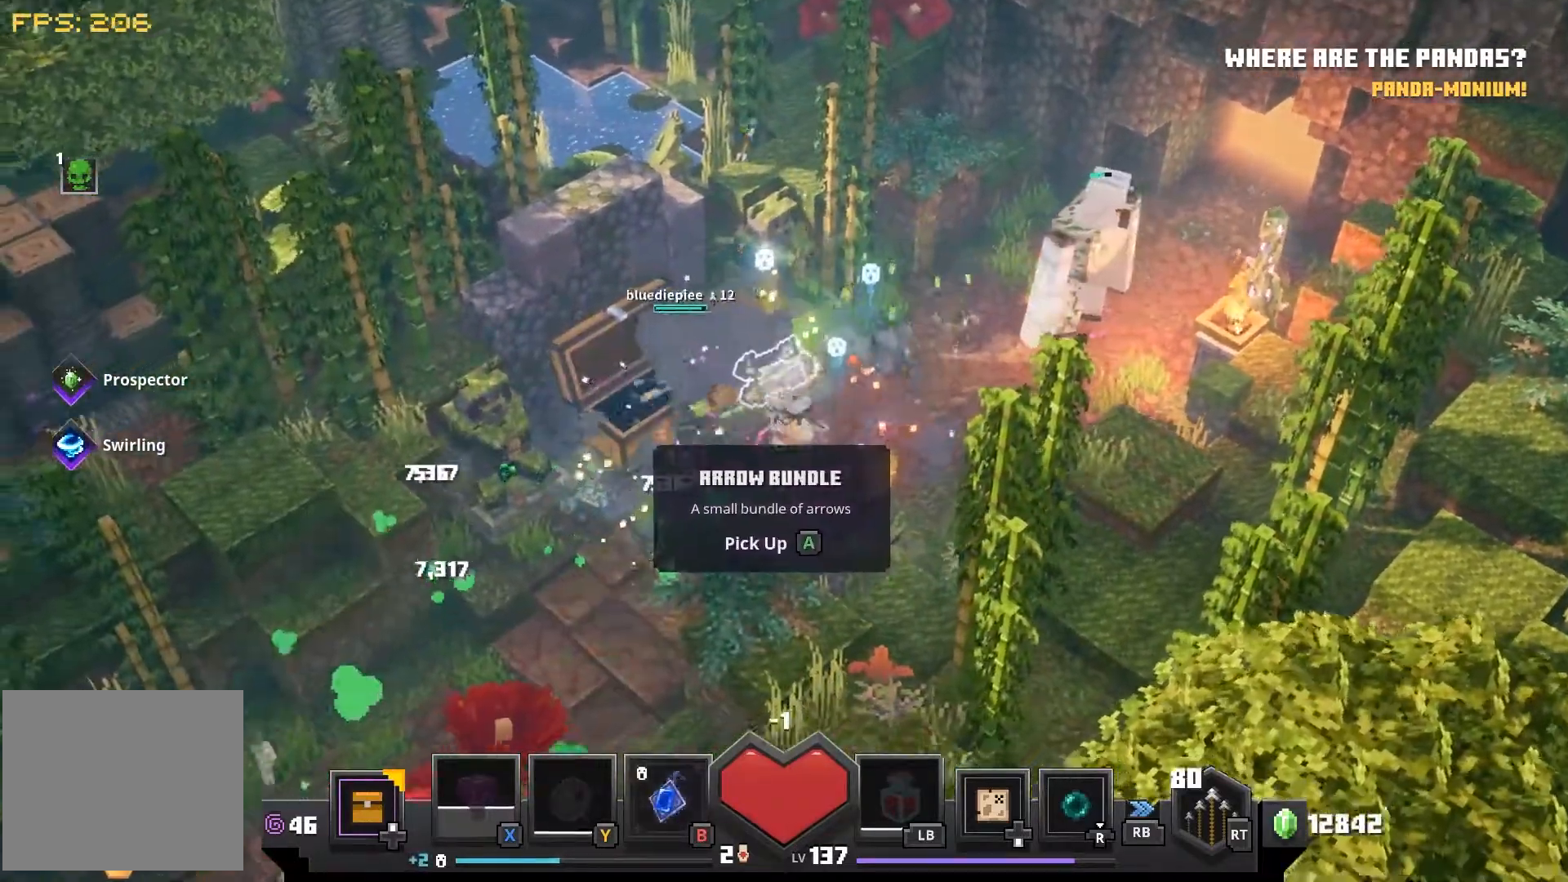
{"buttons": [], "left_stick": "down-left", "right_stick": "center", "events": []}
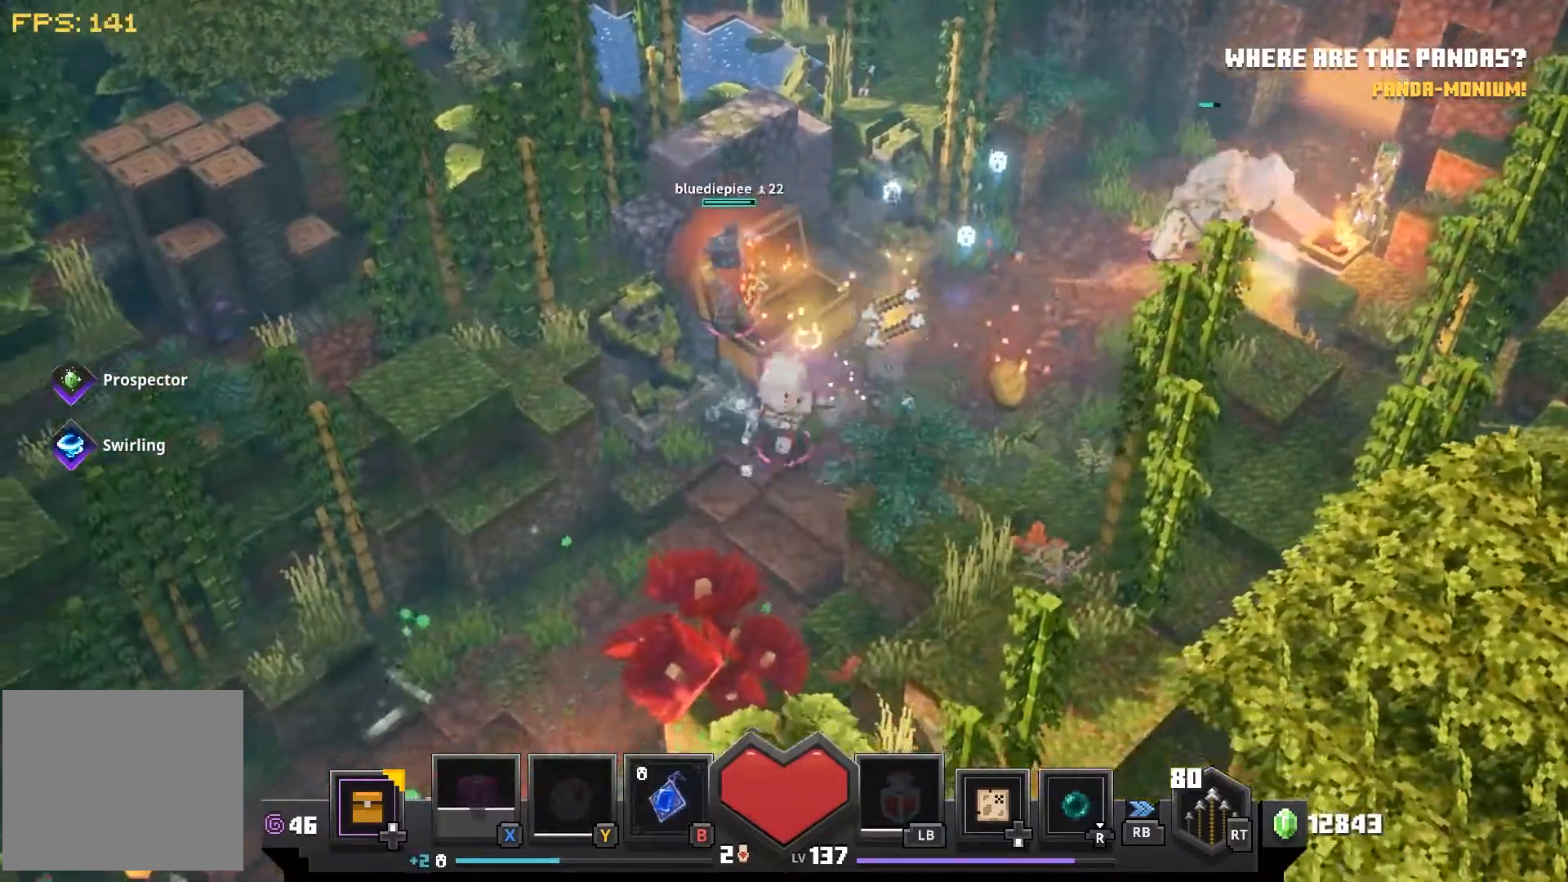
{"buttons": [], "left_stick": "right", "right_stick": "center", "events": [[83, "left_stick", "down-right"], [183, "left_stick", "right"]]}